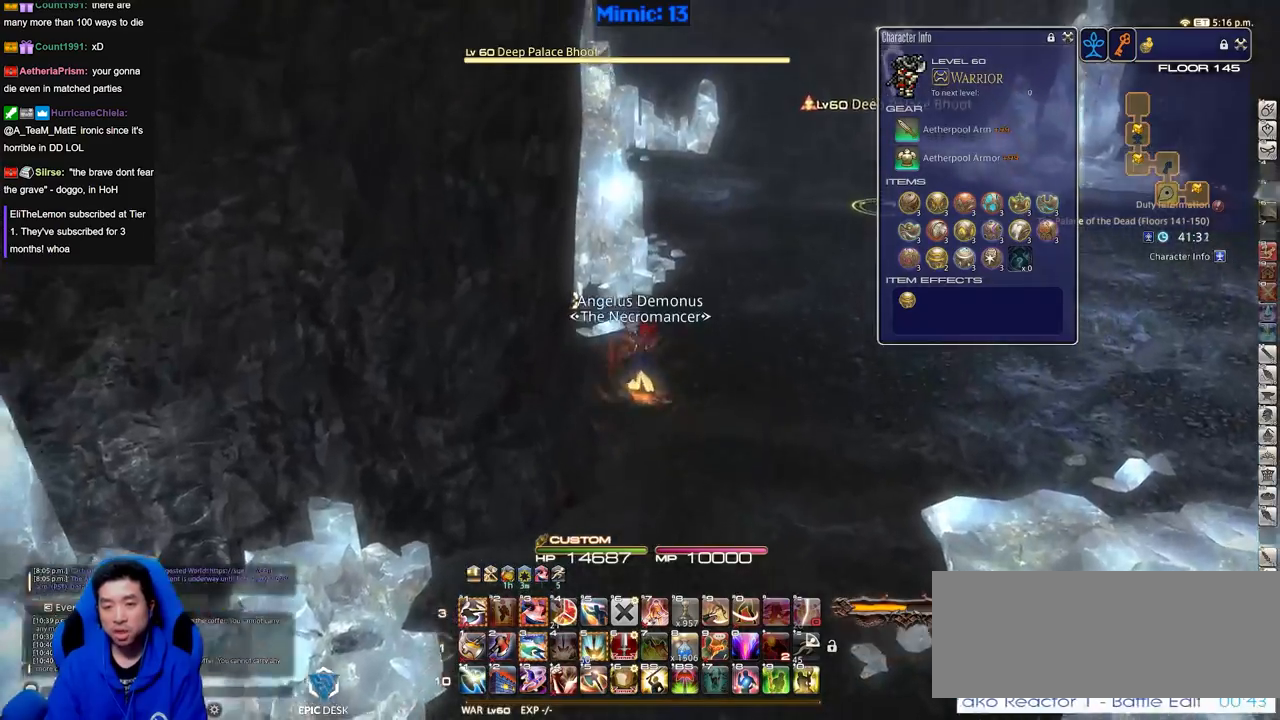
Gameplay with keyboard; each line is a JSON object with the keys held at the frame after it. "events" lists presses ("down") and releases ("up") of ".", "/", "0", "1", "2", "3", "4", "5", "6", "7", "8", "9", "a", "alt_l", "alt_r", "b", "backslash", "backspace", "c", "caps_lock", "comma", "ctrl_l", "ctrl_r", "d", "down", "e", "equals", "escape", "f", "f1", "f10", "f11", "f12", "f2", "f3", "f4", "f5", "f6", "f7", "f8", "f9", "g", "h", "i", "j", "k", "l", "lbracket", "left", "m", "minus", "n", "o", "p", "q", "quote", "r", "rbracket", "return", "right", "s", "semicolon", "shift_l", "shift_r", "space", "super", "t", "tab", "tilde", "u", "up", "v", "w", "x", "y" and "z" between this image and that frame as [ms after this image, input, new state], when the widget could be followed in between. No other keys are recorded. Mouse input is not recorded.
{"keys": ["alt_r", "w"], "events": [[317, "alt_r", "down"]]}
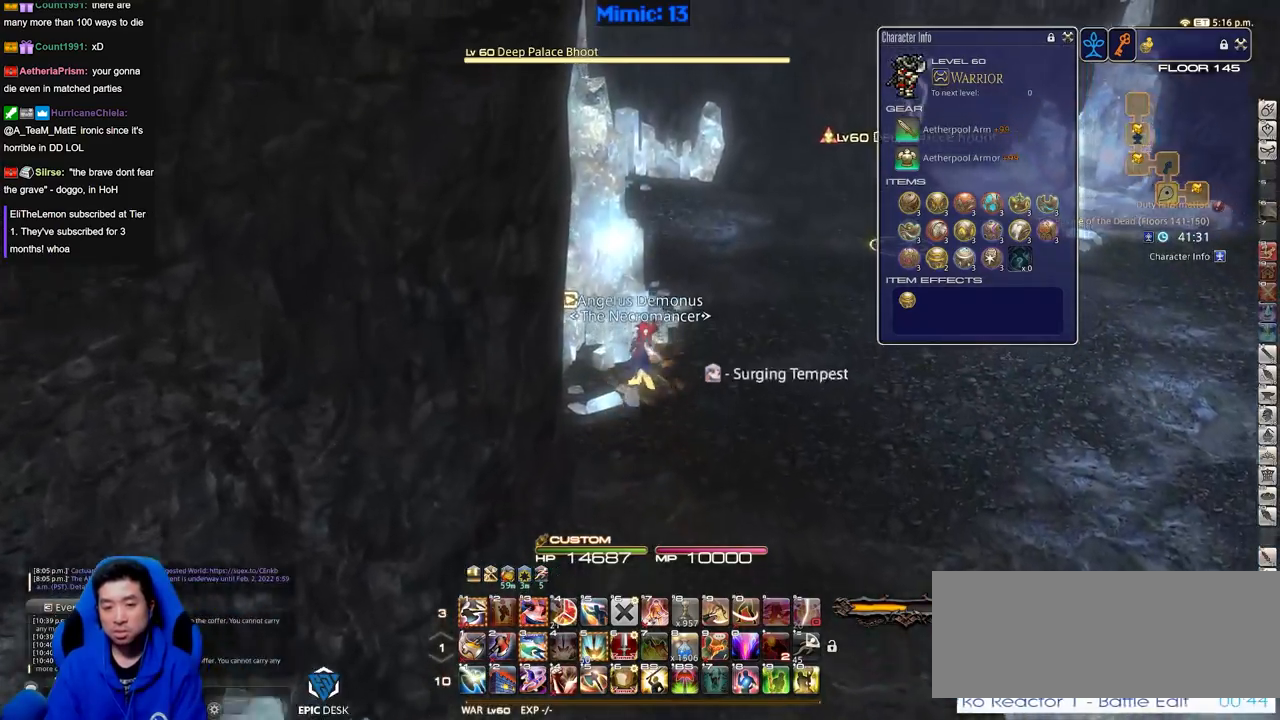
{"keys": ["alt_r", "w"], "events": [[50, "d", "down"], [183, "d", "up"]]}
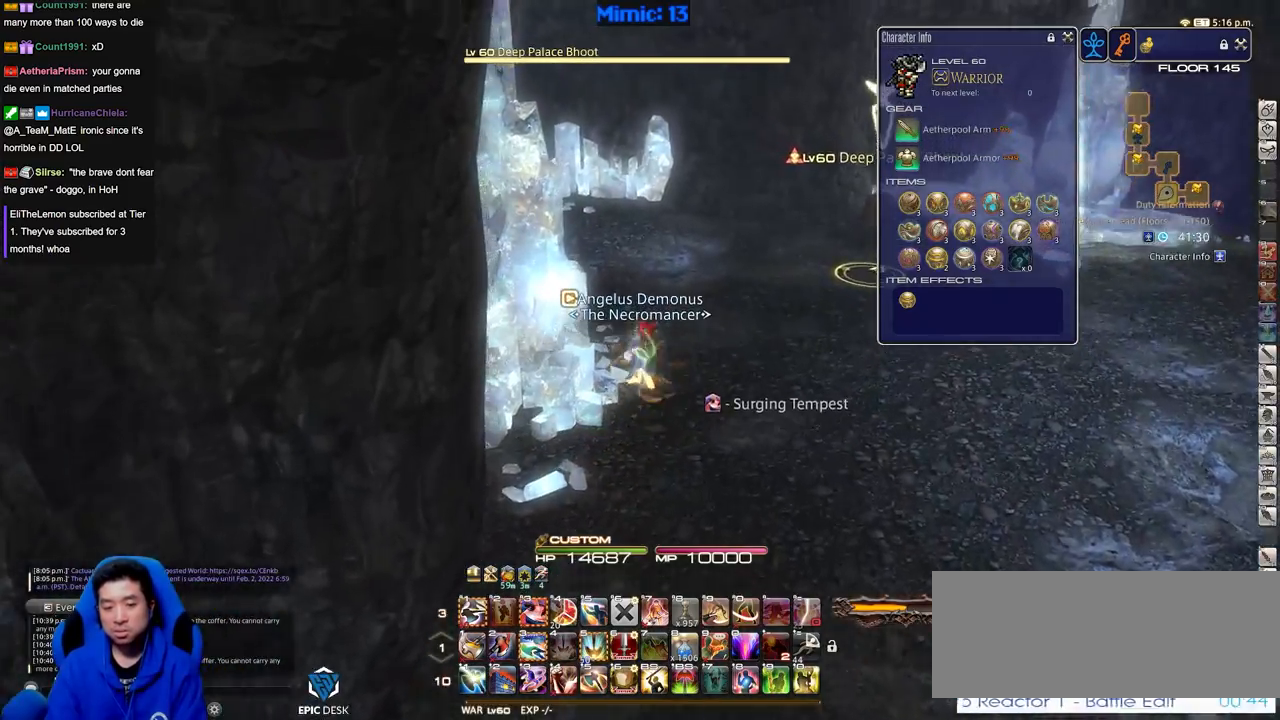
{"keys": ["d", "w"], "events": [[150, "alt_r", "up"], [484, "d", "down"]]}
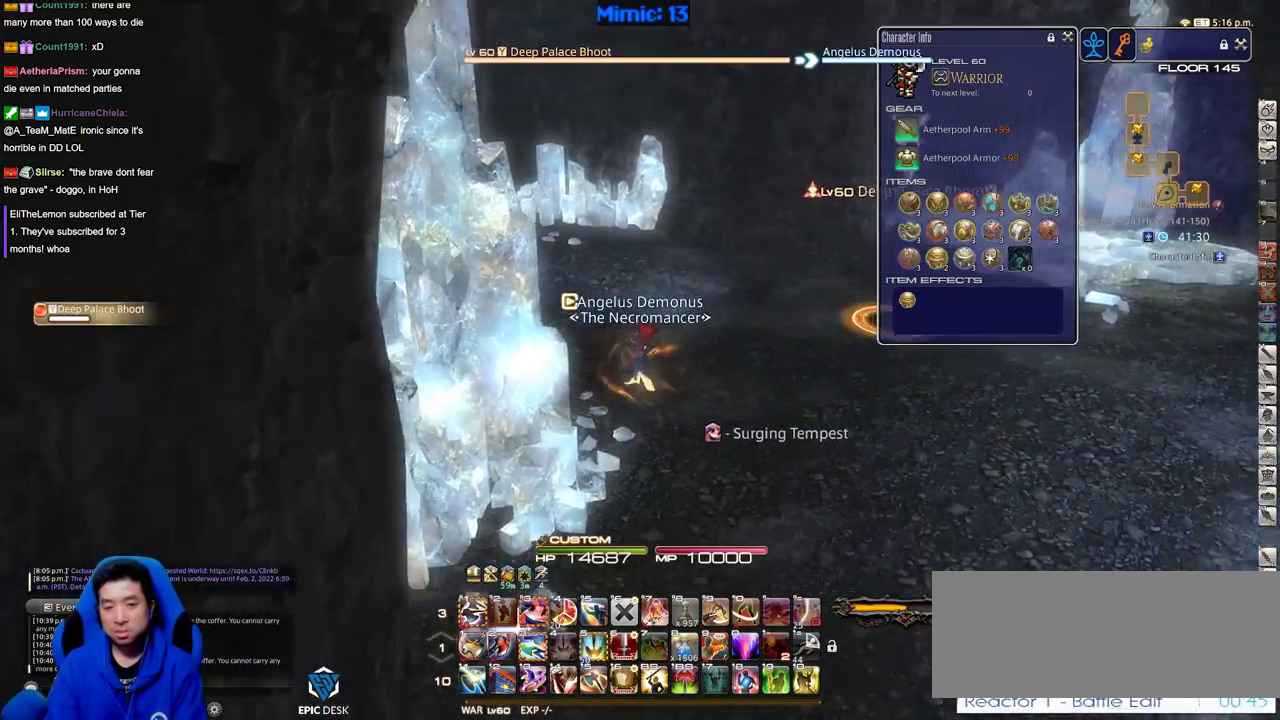
{"keys": ["3", "alt_r", "w"], "events": [[133, "return", "down"], [217, "return", "up"], [267, "alt_r", "down"], [267, "d", "up"], [450, "3", "down"]]}
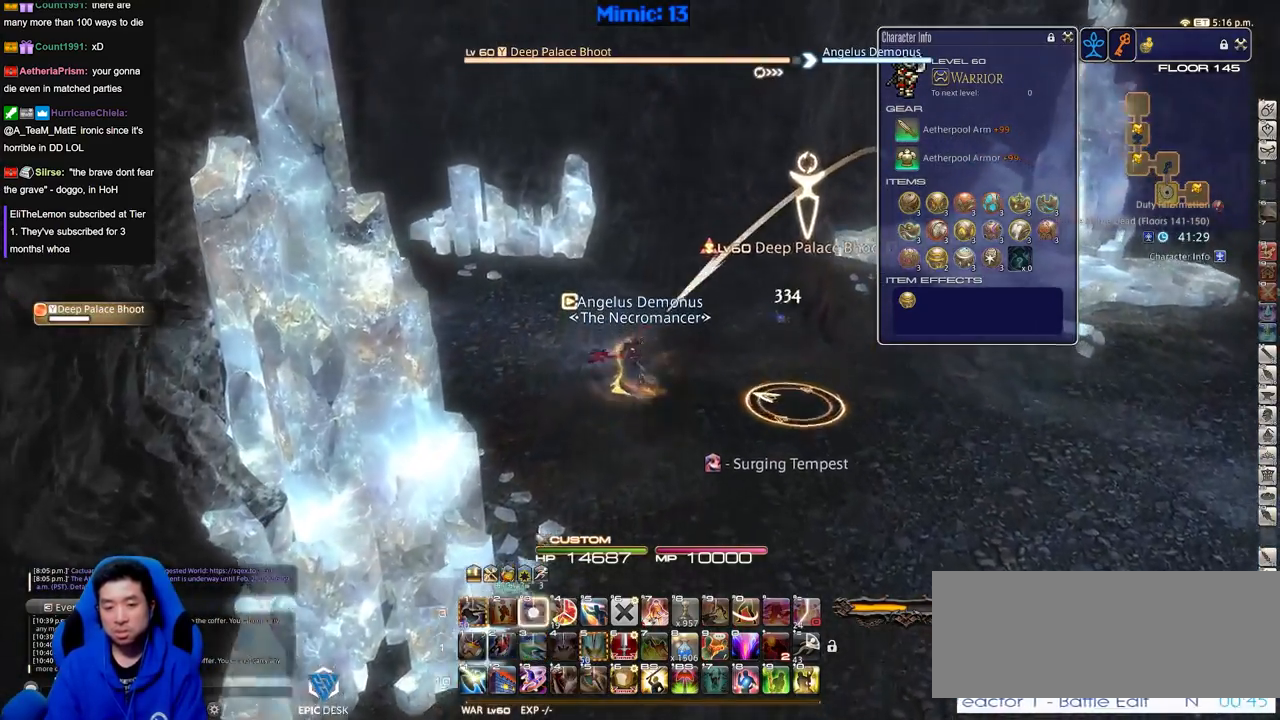
{"keys": ["a", "p", "w"], "events": [[100, "3", "up"], [100, "alt_r", "up"], [184, "a", "down"], [184, "p", "down"]]}
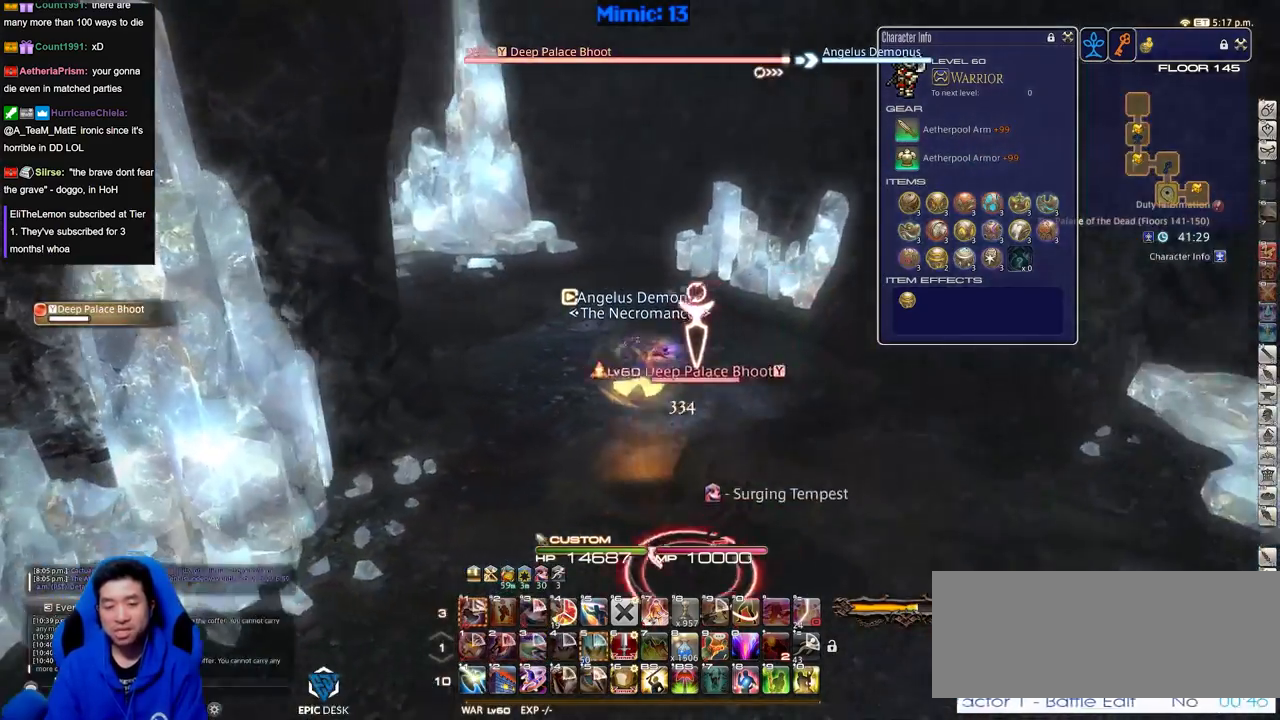
{"keys": ["p", "w"], "events": [[250, "d", "down"], [300, "space", "down"], [350, "a", "up"], [384, "space", "up"], [484, "d", "up"]]}
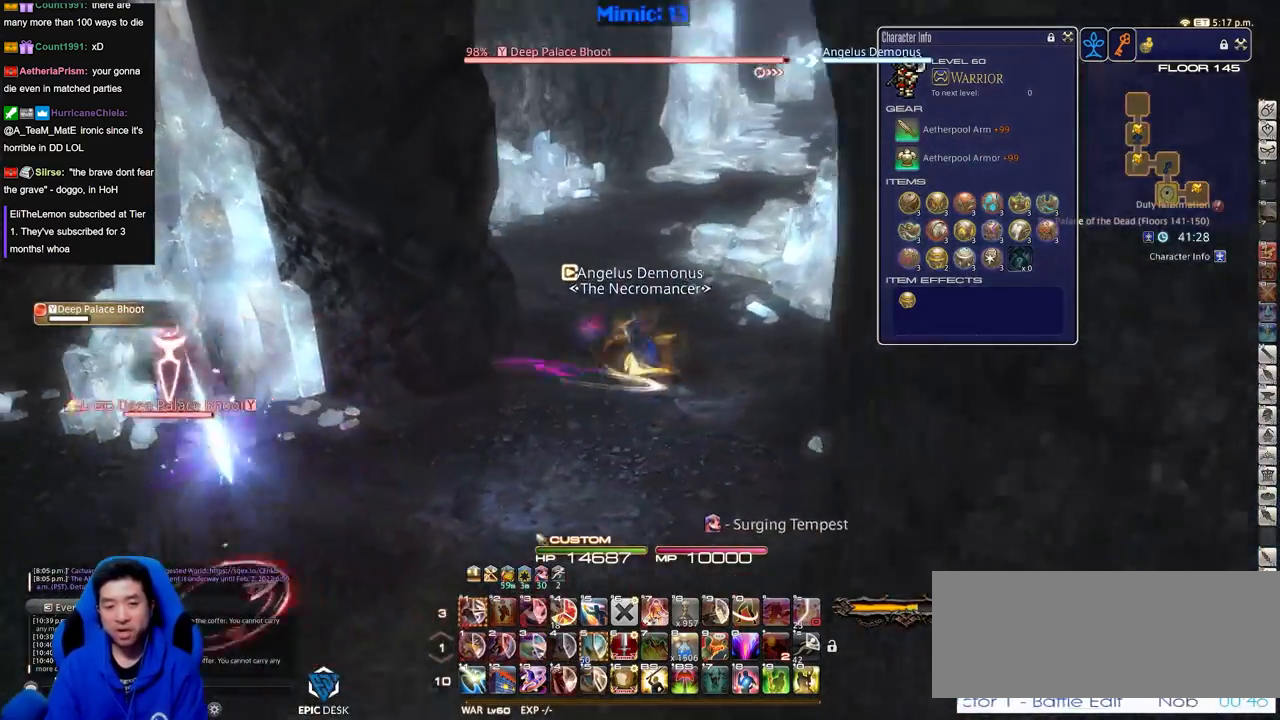
{"keys": ["p", "w"], "events": [[167, "p", "up"], [267, "p", "down"]]}
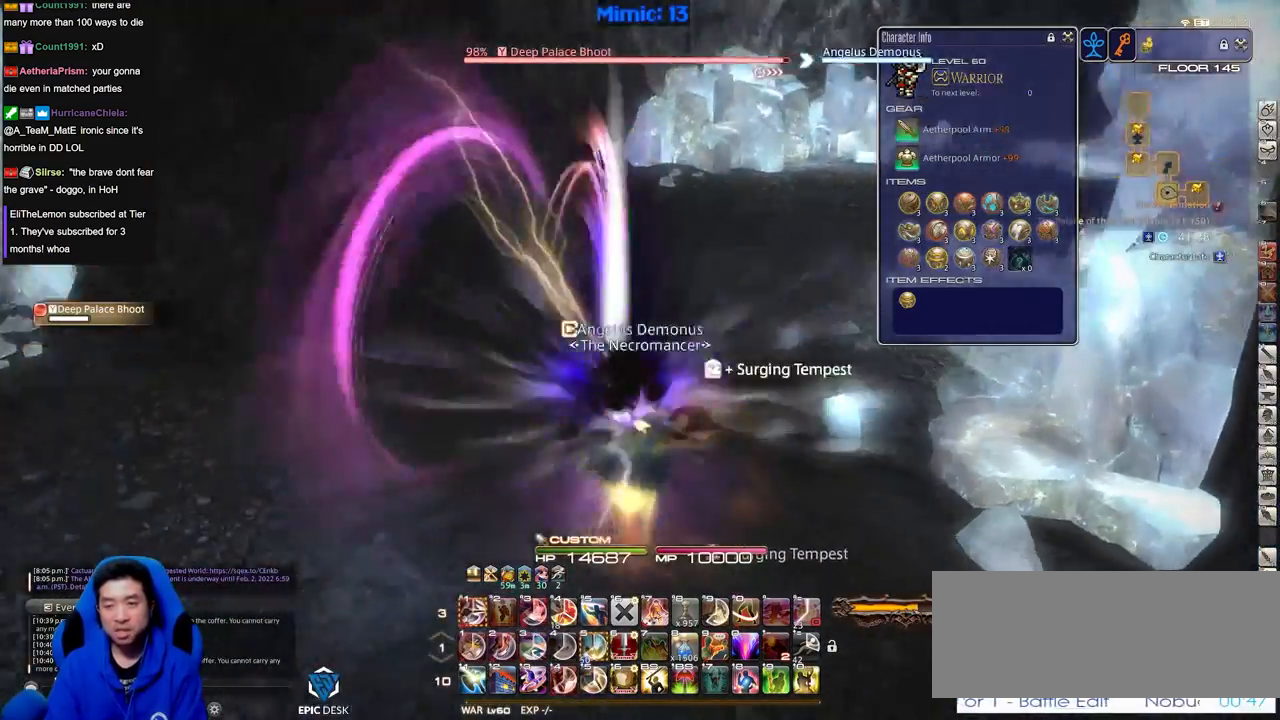
{"keys": ["p", "w"], "events": [[50, "d", "down"], [150, "space", "down"], [183, "space", "up"], [384, "d", "up"]]}
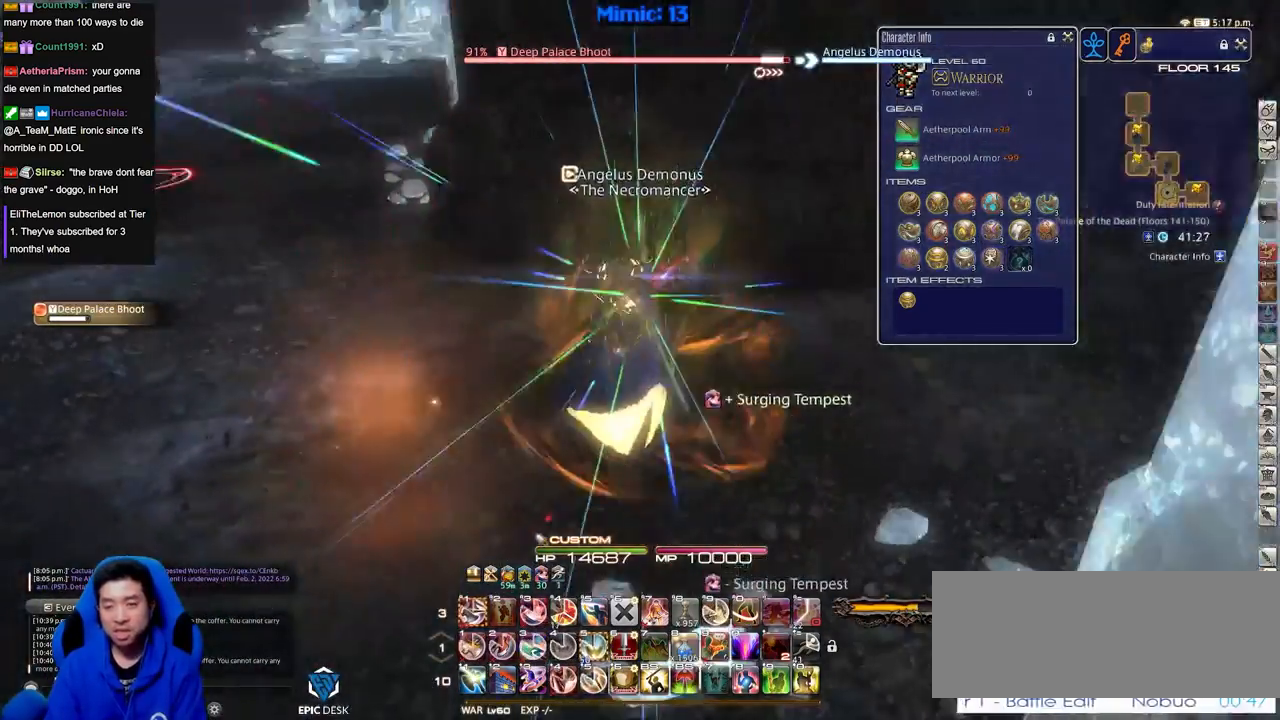
{"keys": ["p", "return", "s"], "events": [[67, "d", "down"], [150, "w", "up"], [301, "s", "down"], [384, "d", "up"], [434, "return", "down"]]}
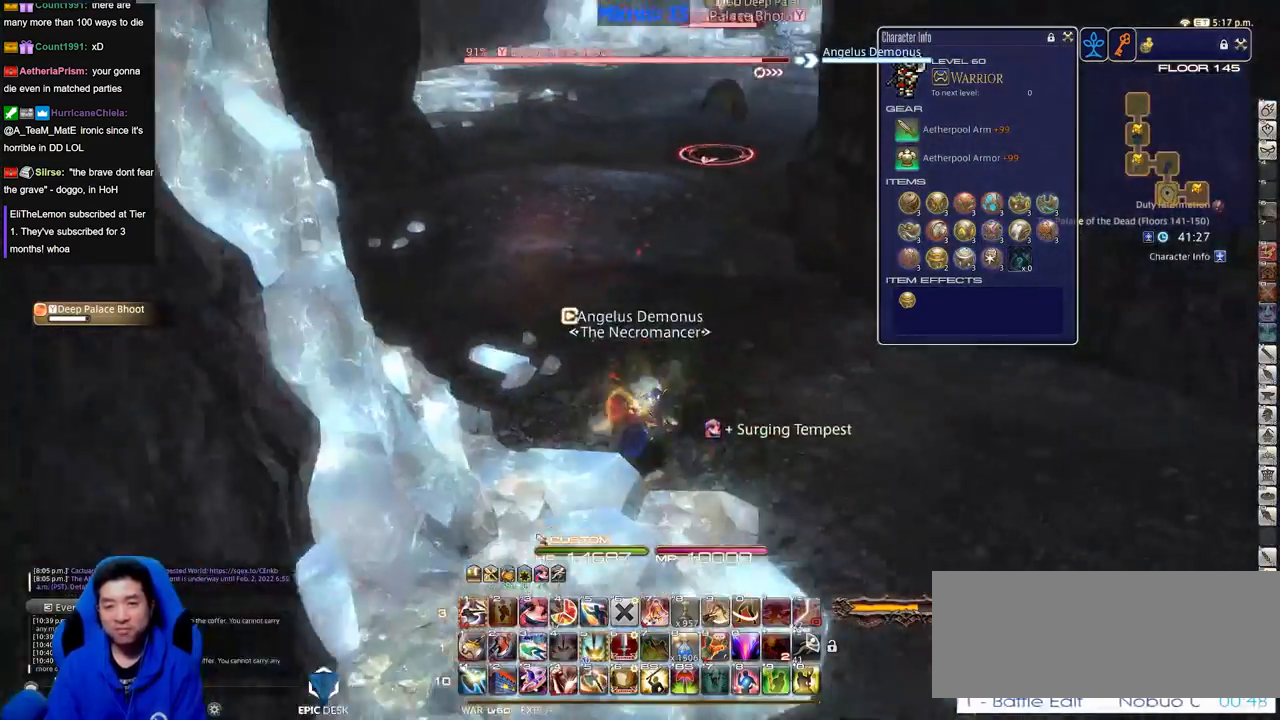
{"keys": ["w"], "events": [[83, "return", "up"], [133, "p", "up"], [217, "d", "down"], [267, "s", "up"], [400, "w", "down"], [450, "d", "up"]]}
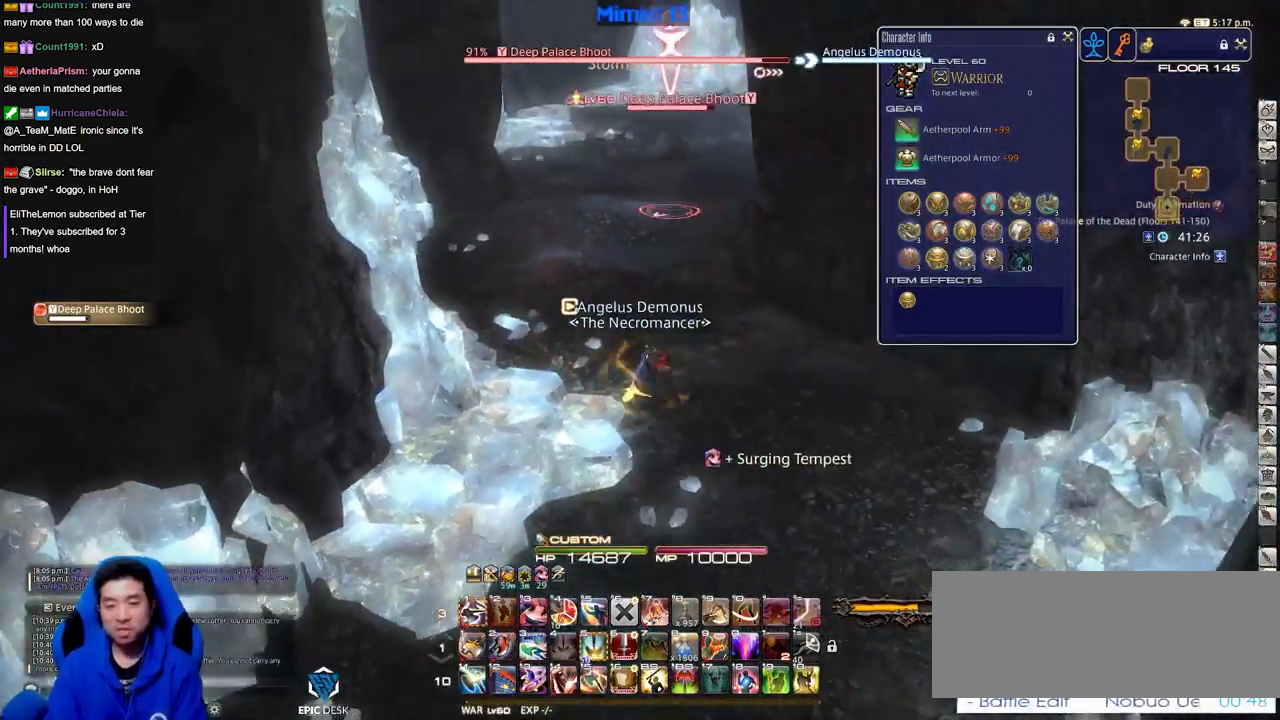
{"keys": ["p", "w"], "events": [[417, "p", "down"]]}
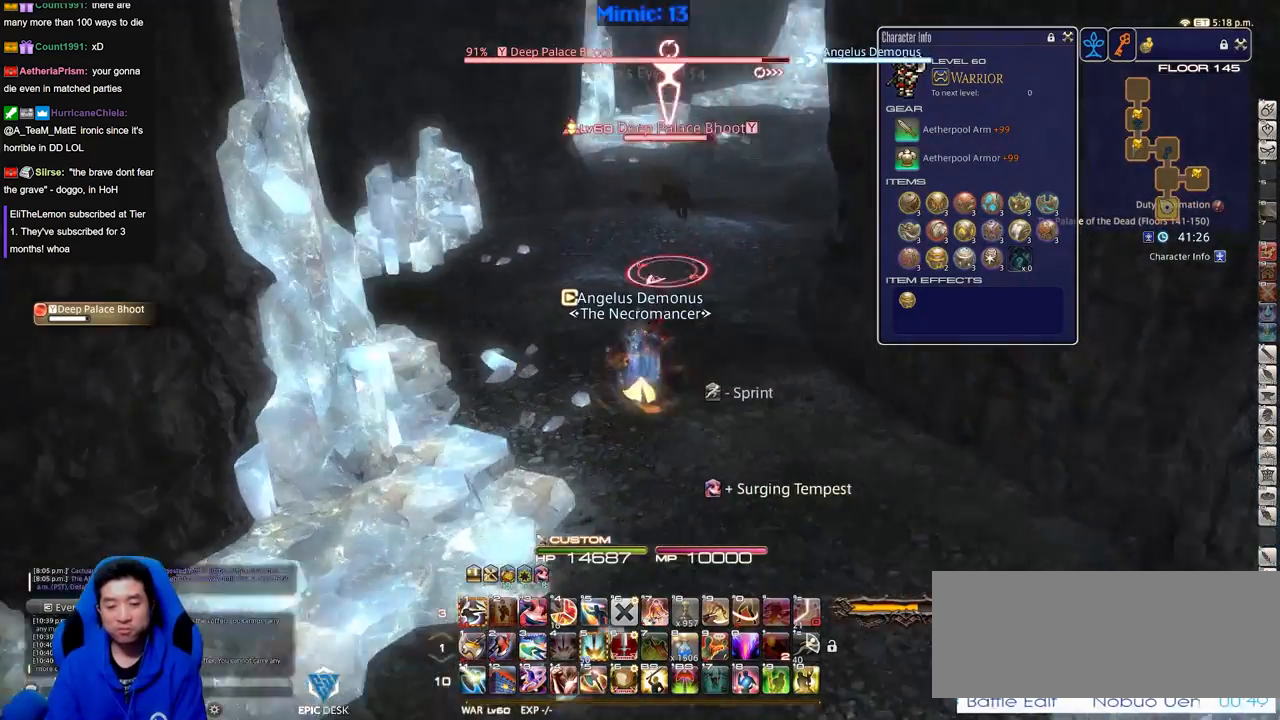
{"keys": [], "events": [[84, "p", "up"], [134, "p", "down"], [267, "p", "up"], [417, "w", "up"]]}
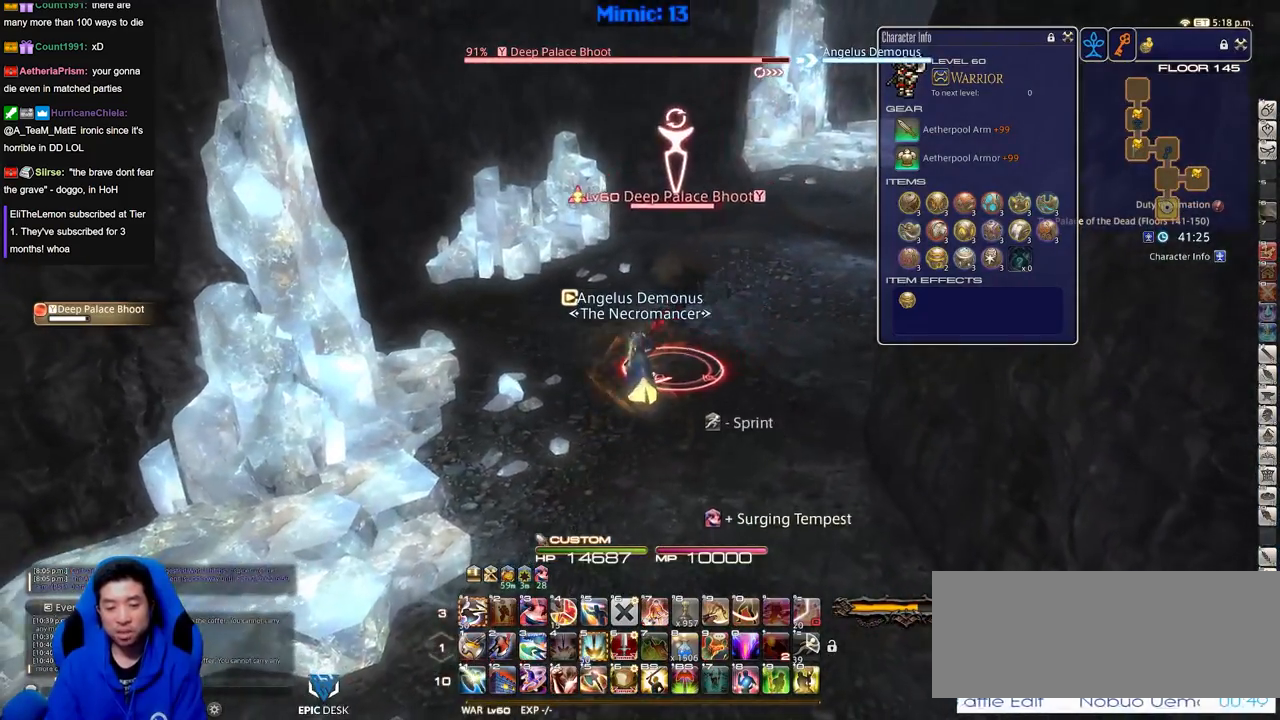
{"keys": ["s"], "events": [[50, "1", "down"], [150, "1", "up"], [183, "1", "down"], [183, "s", "down"], [283, "1", "up"]]}
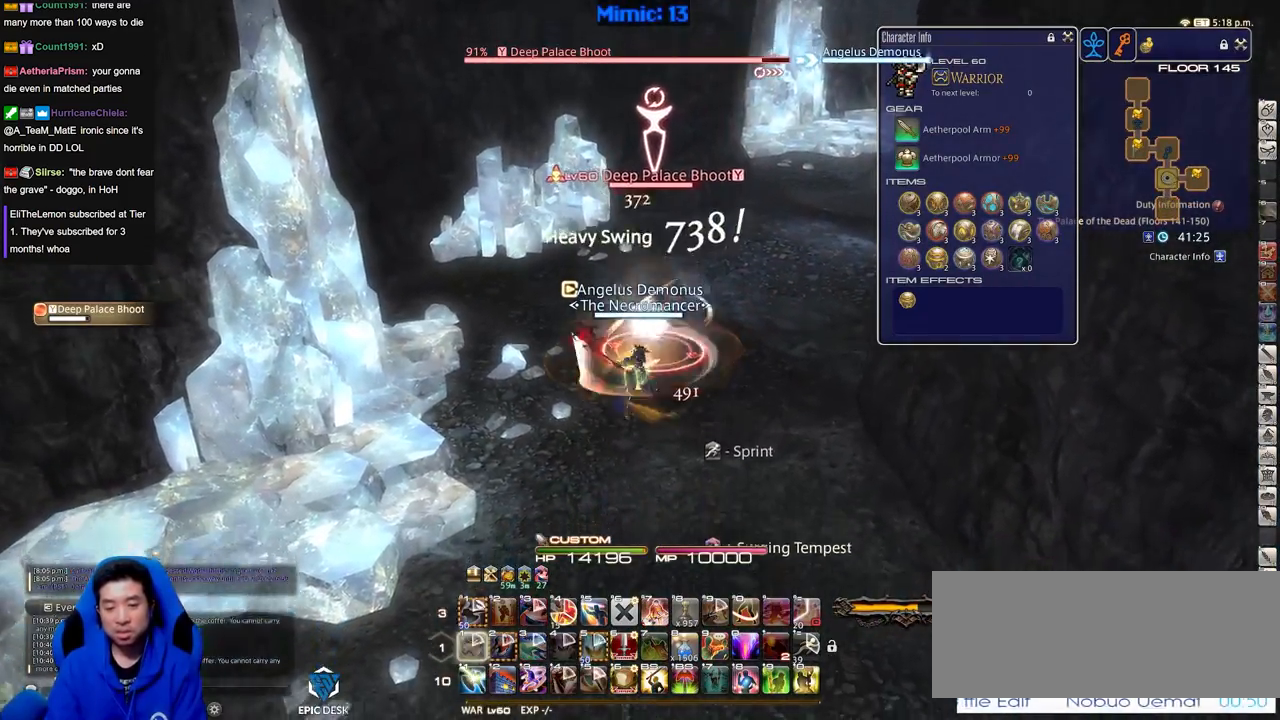
{"keys": ["s"], "events": [[17, "rbracket", "down"], [150, "rbracket", "up"]]}
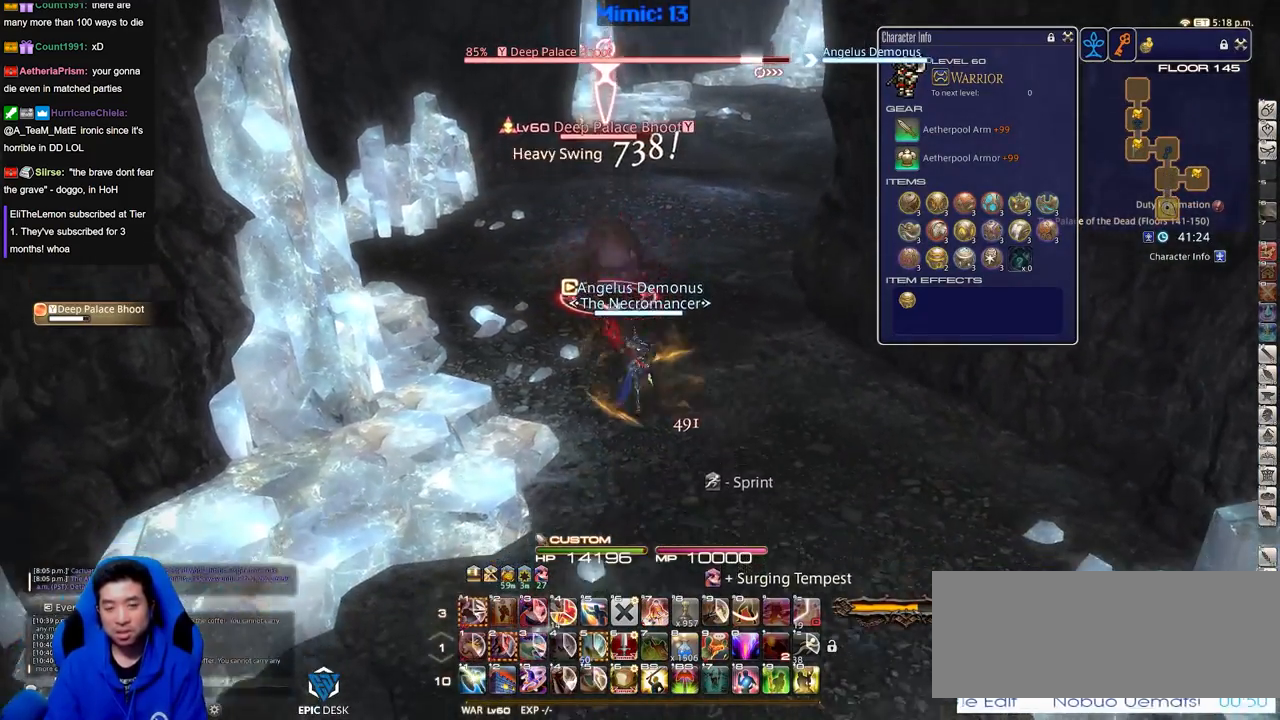
{"keys": ["d", "w"], "events": [[83, "p", "down"], [133, "a", "down"], [166, "return", "down"], [166, "s", "up"], [267, "w", "down"], [317, "return", "up"], [367, "a", "up"], [417, "d", "down"], [417, "p", "up"]]}
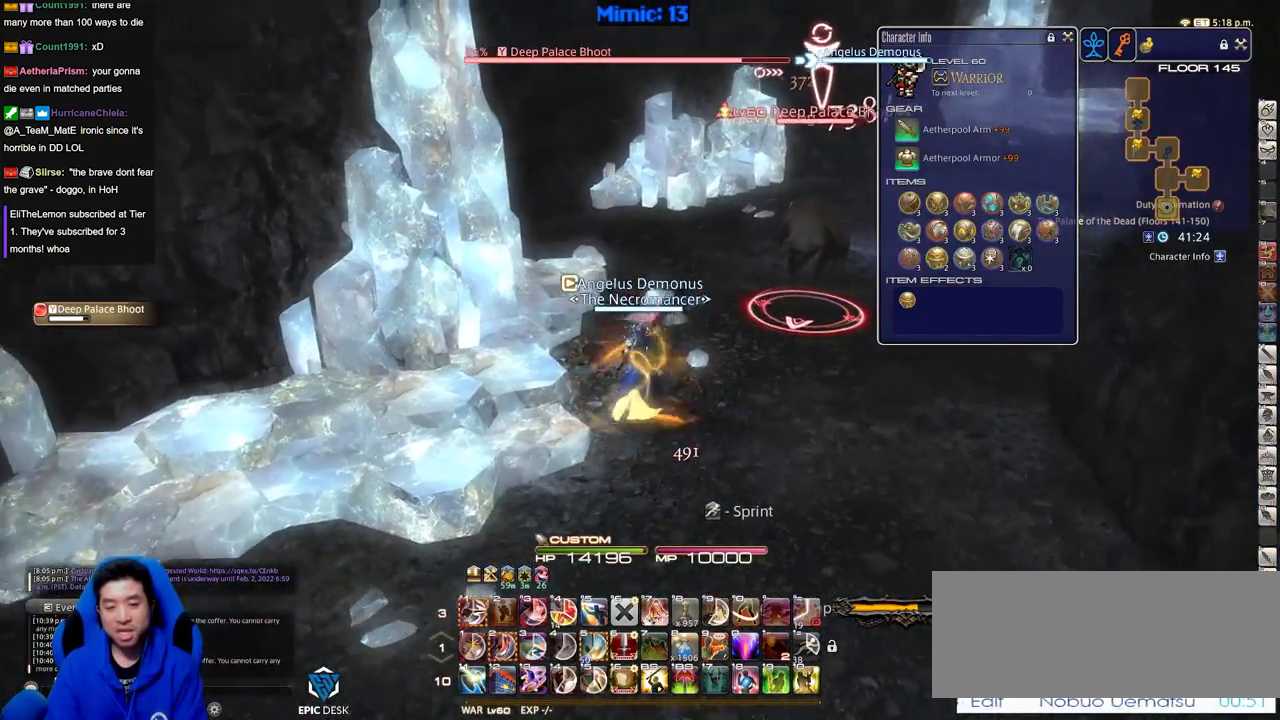
{"keys": ["rbracket"], "events": [[384, "d", "up"], [384, "rbracket", "down"], [384, "w", "up"]]}
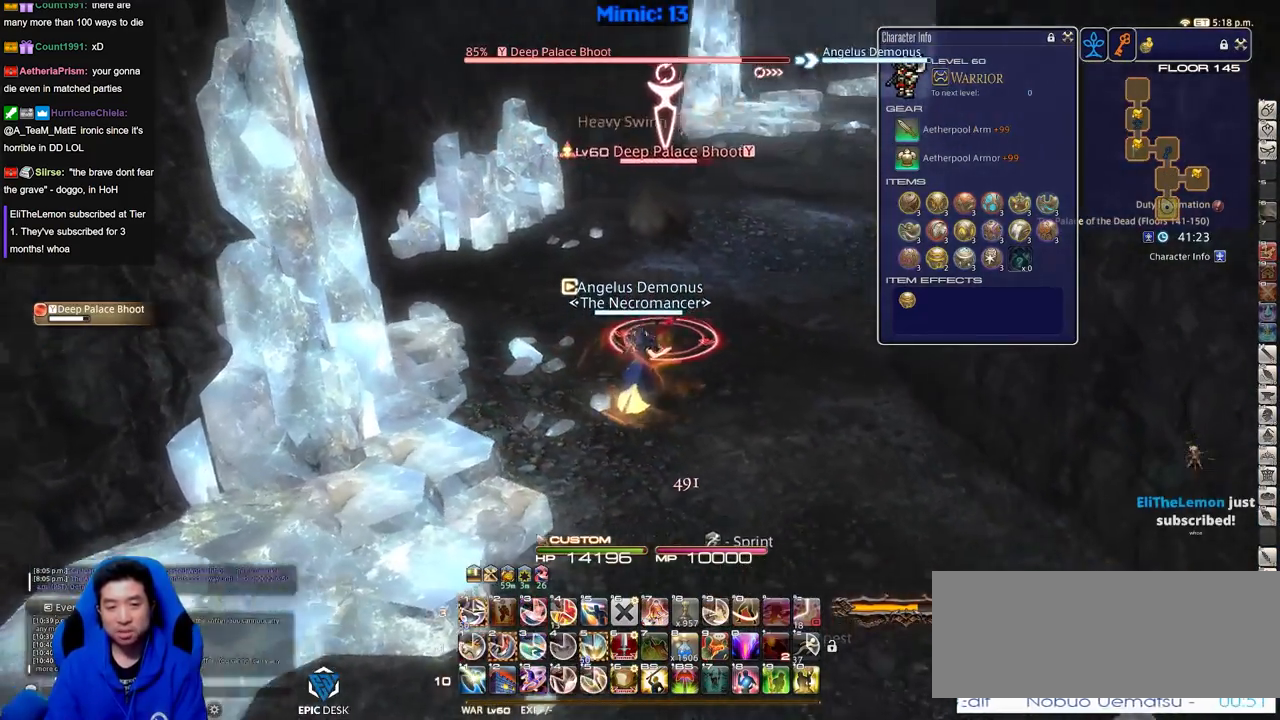
{"keys": ["2"], "events": [[116, "rbracket", "up"], [483, "2", "down"]]}
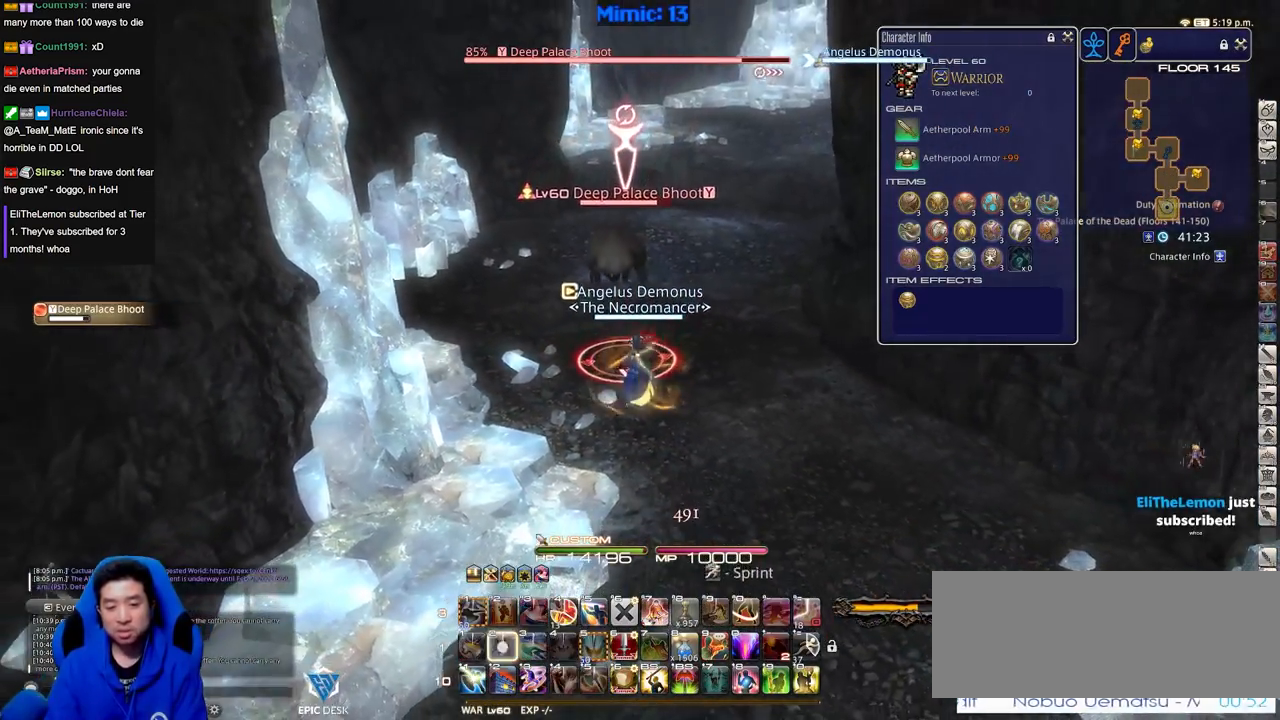
{"keys": ["d", "return"], "events": [[217, "2", "up"], [267, "p", "down"], [317, "s", "down"], [417, "p", "up"], [451, "d", "down"], [451, "return", "down"], [501, "s", "up"]]}
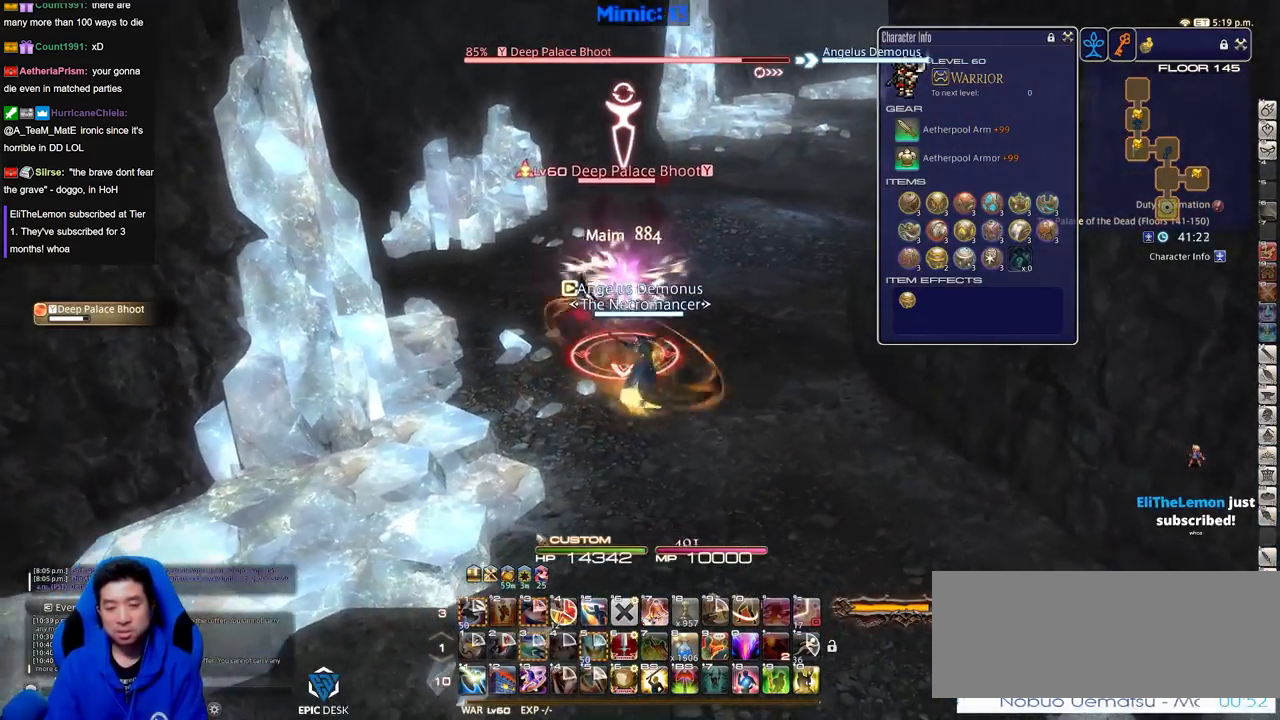
{"keys": ["a"], "events": [[50, "return", "up"], [100, "s", "down"], [150, "return", "down"], [233, "return", "up"], [283, "a", "down"], [283, "d", "up"], [383, "s", "up"]]}
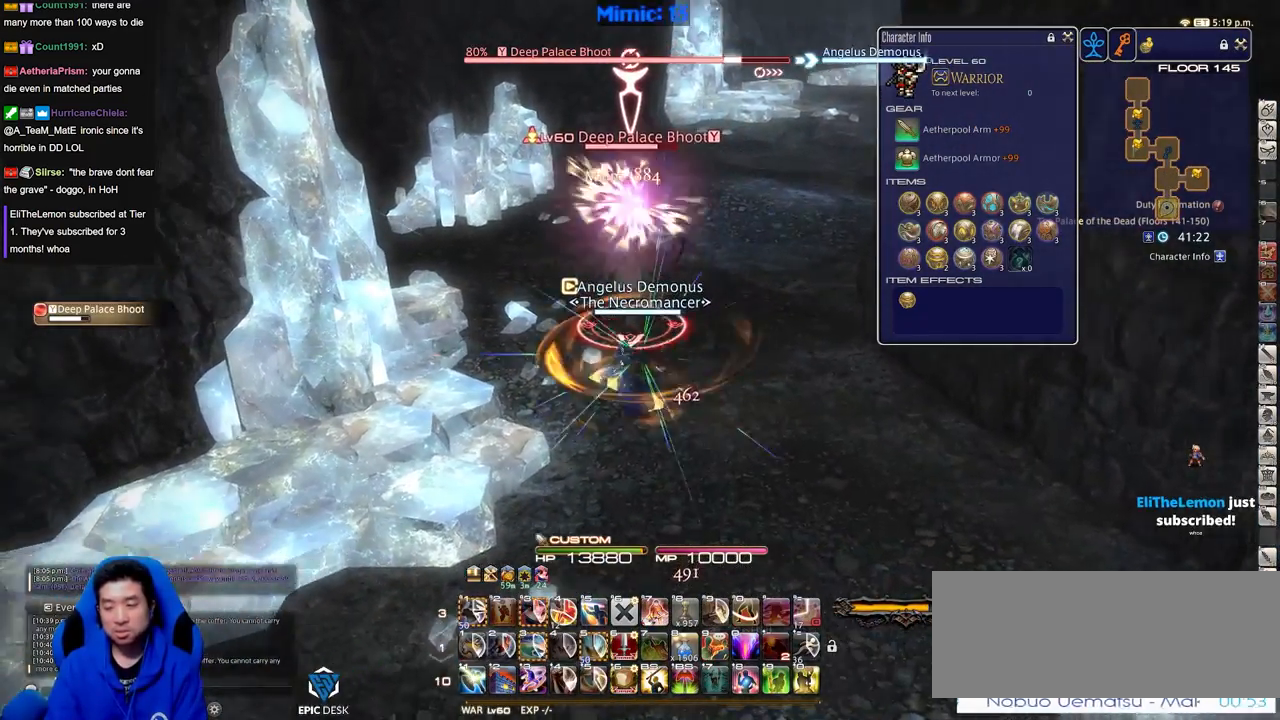
{"keys": ["d", "p", "w"], "events": [[17, "w", "down"], [167, "a", "up"], [250, "d", "down"], [300, "p", "down"], [384, "p", "up"], [434, "p", "down"]]}
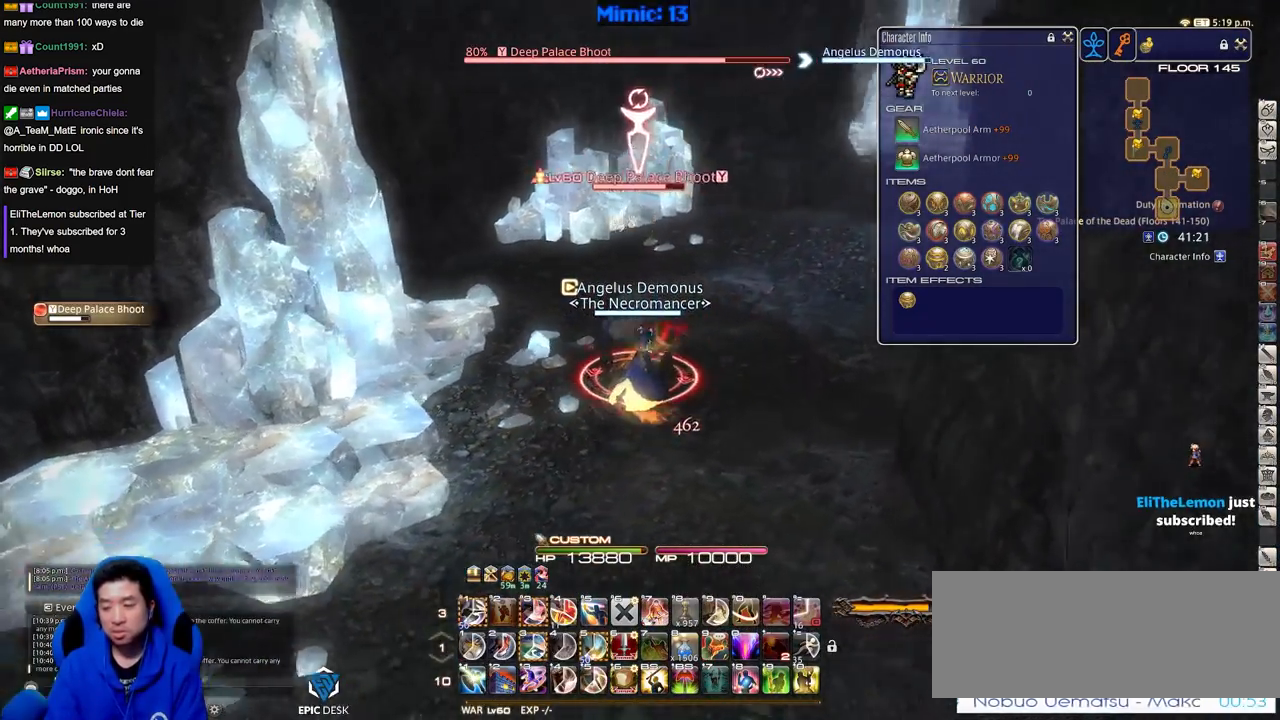
{"keys": ["p", "w"], "events": [[500, "d", "up"]]}
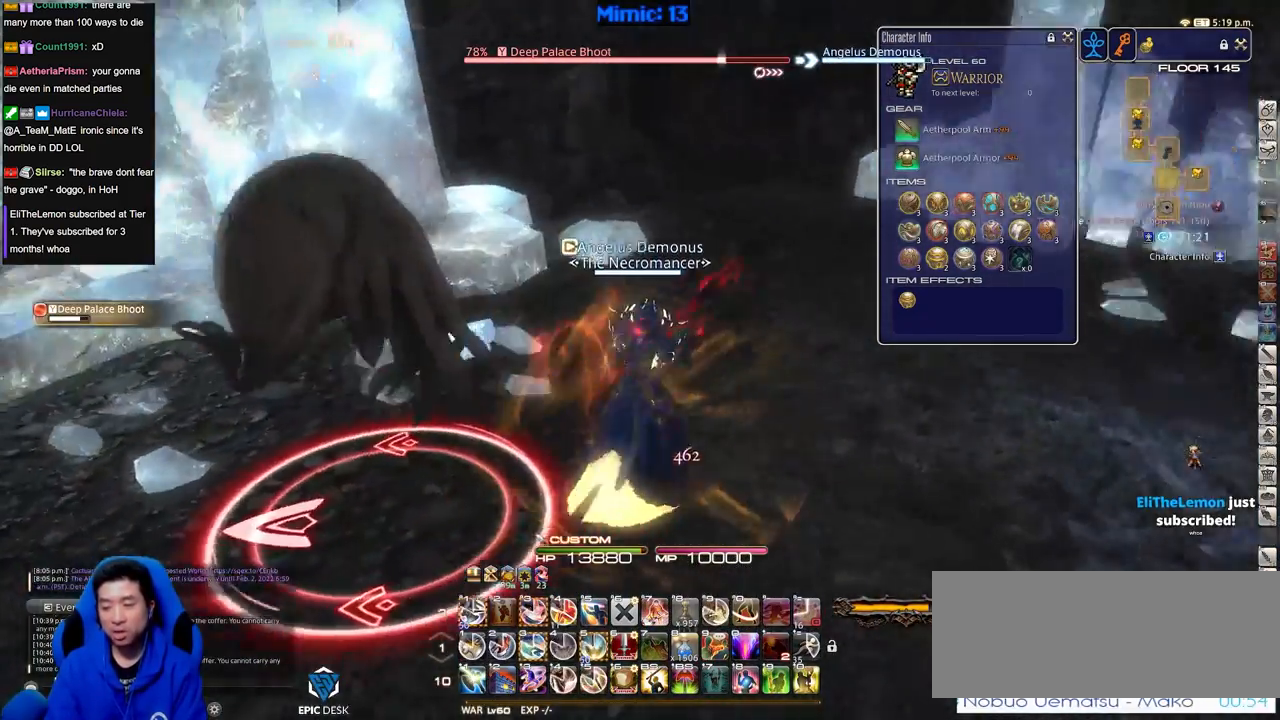
{"keys": ["a", "rbracket", "s"], "events": [[184, "p", "up"], [234, "3", "down"], [234, "rbracket", "down"], [334, "a", "down"], [384, "3", "up"], [384, "w", "up"], [467, "s", "down"]]}
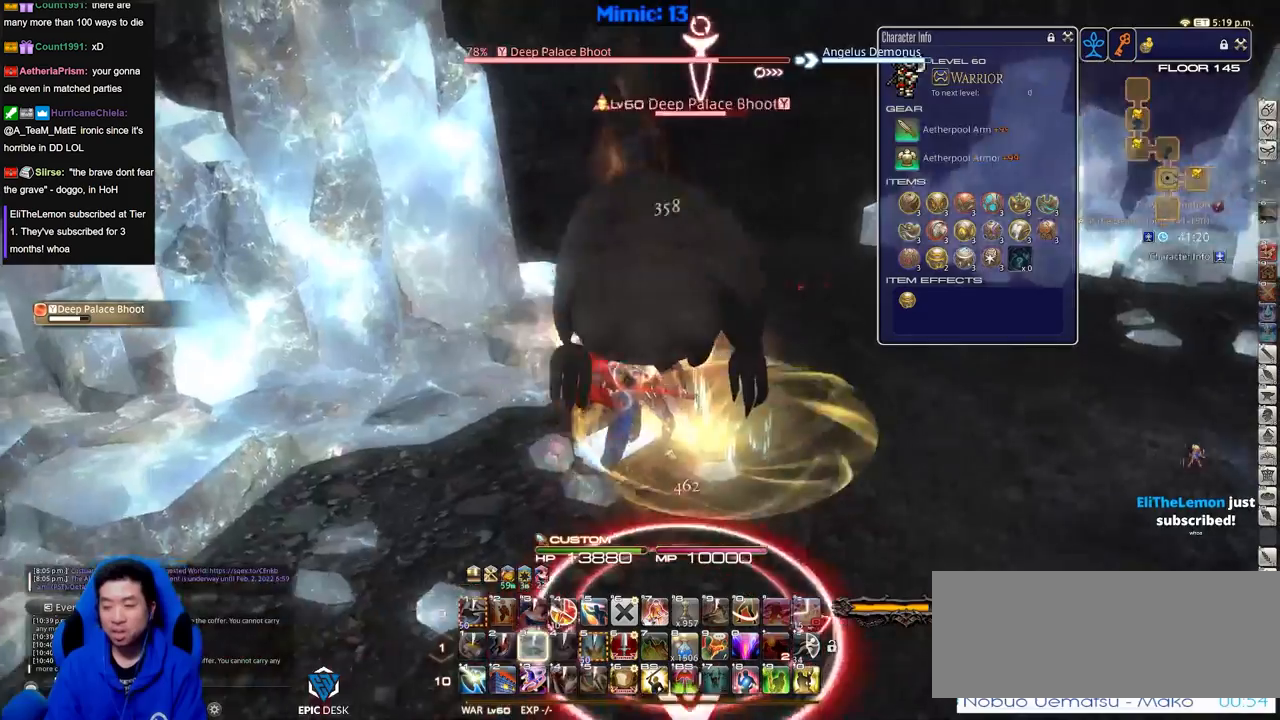
{"keys": ["s"], "events": [[116, "a", "up"], [467, "rbracket", "up"]]}